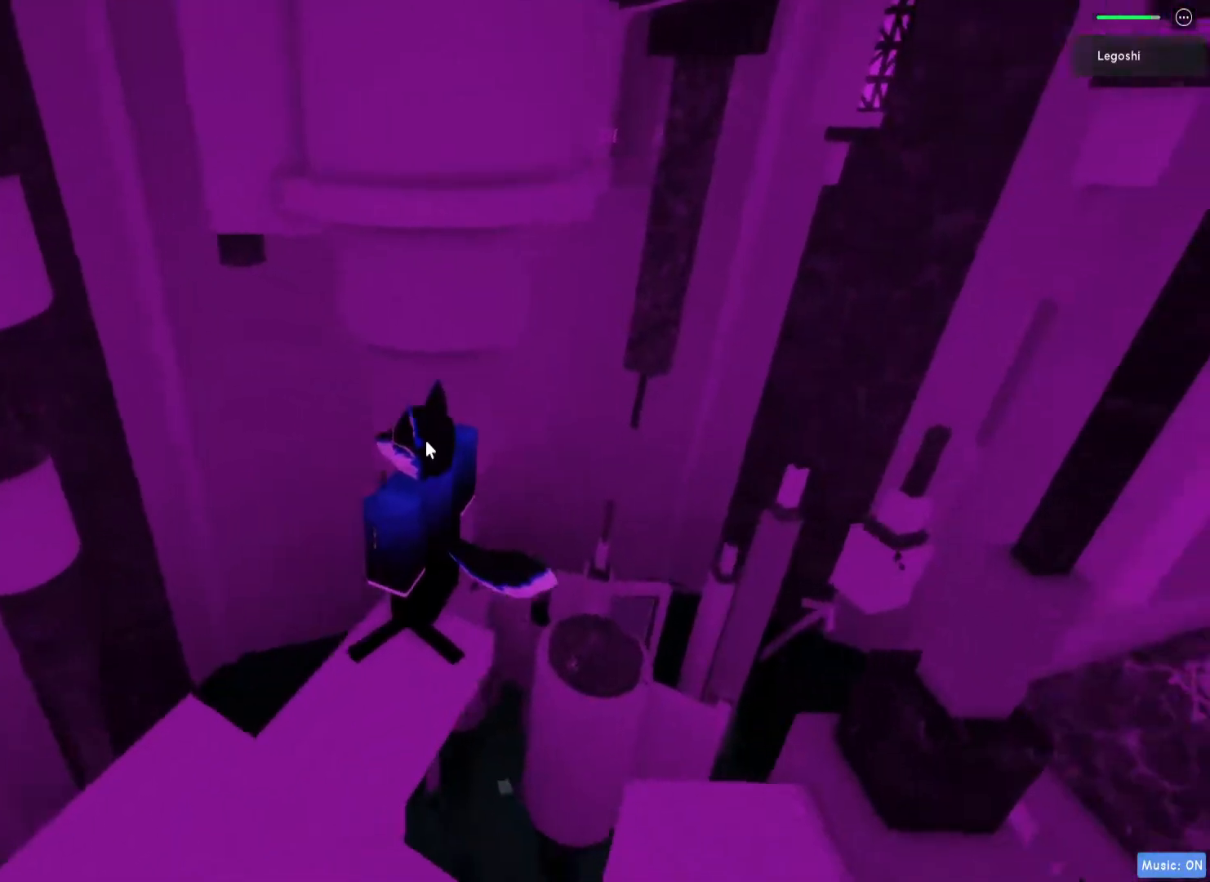
Gameplay with keyboard; each line is a JSON object with the keys held at the frame after it. "events" lists presses ("down") and releases ("up") of "a", "ctrl", "d", "e", "q", "s", "shift", "space" and "w" between this image and that frame as [ms after this image, input, new state], when the widget could be followed in between. No other keys are recorded. Mouse input is not recorded.
{"keys": ["w"], "events": [[17, "w", "down"], [117, "space", "down"], [283, "space", "up"], [317, "shift", "down"], [417, "shift", "up"]]}
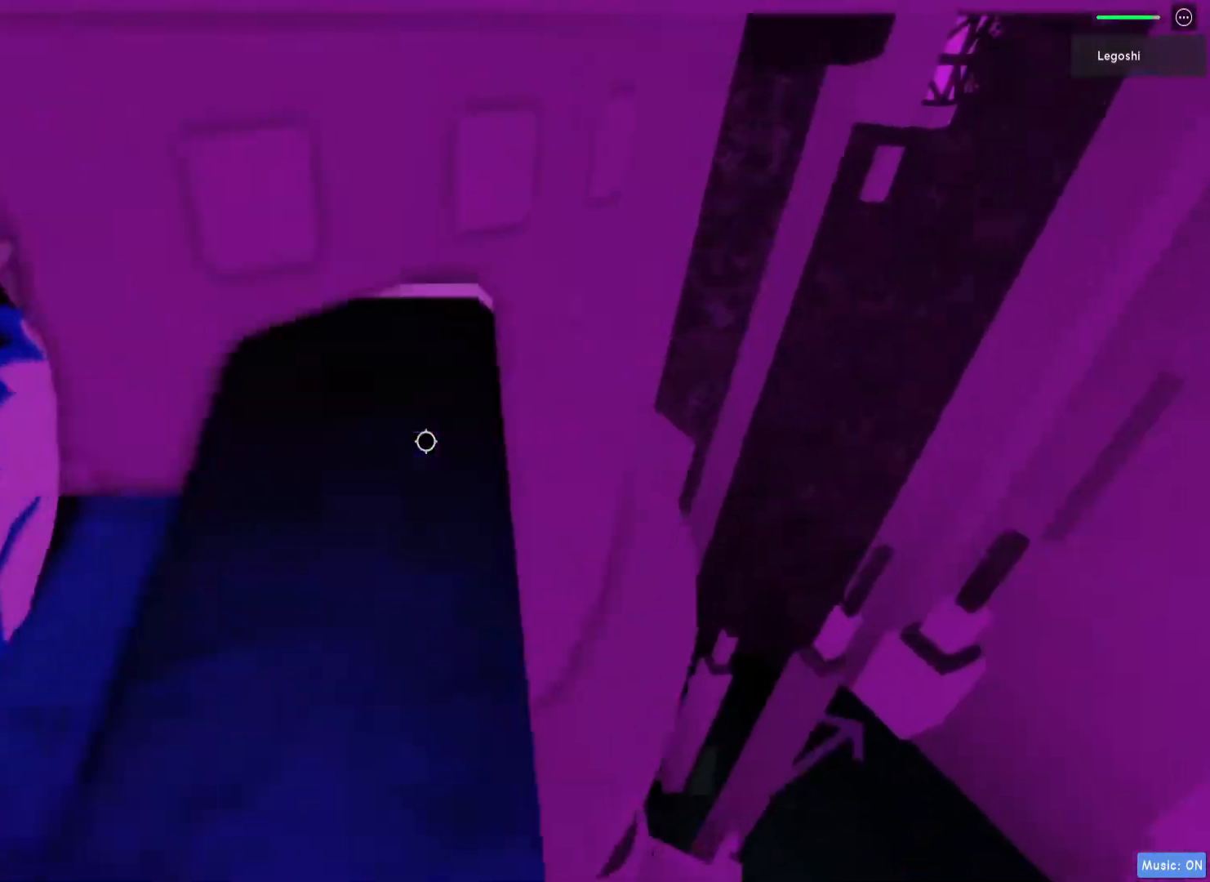
{"keys": ["d", "w"], "events": [[17, "d", "down"]]}
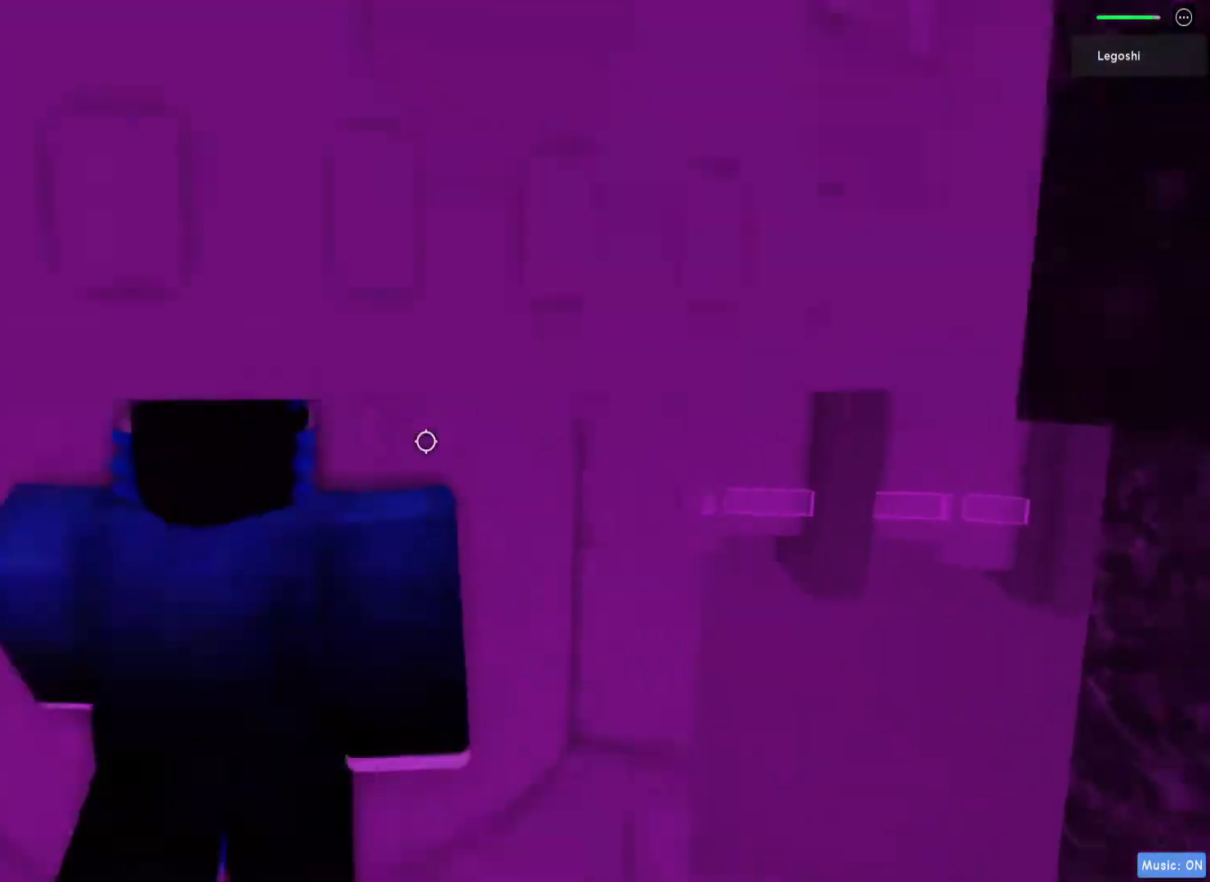
{"keys": [], "events": [[350, "d", "up"], [483, "w", "up"]]}
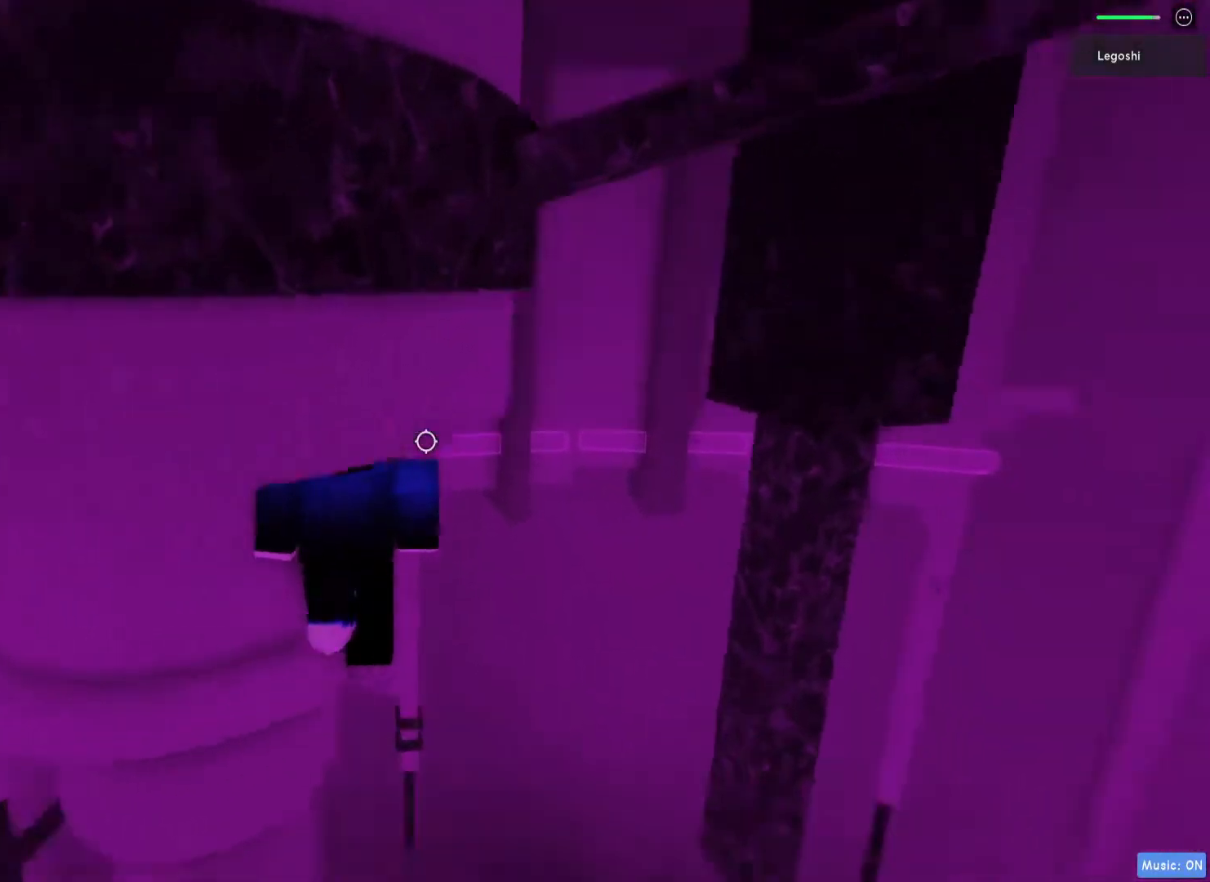
{"keys": [], "events": [[50, "shift", "down"], [133, "shift", "up"]]}
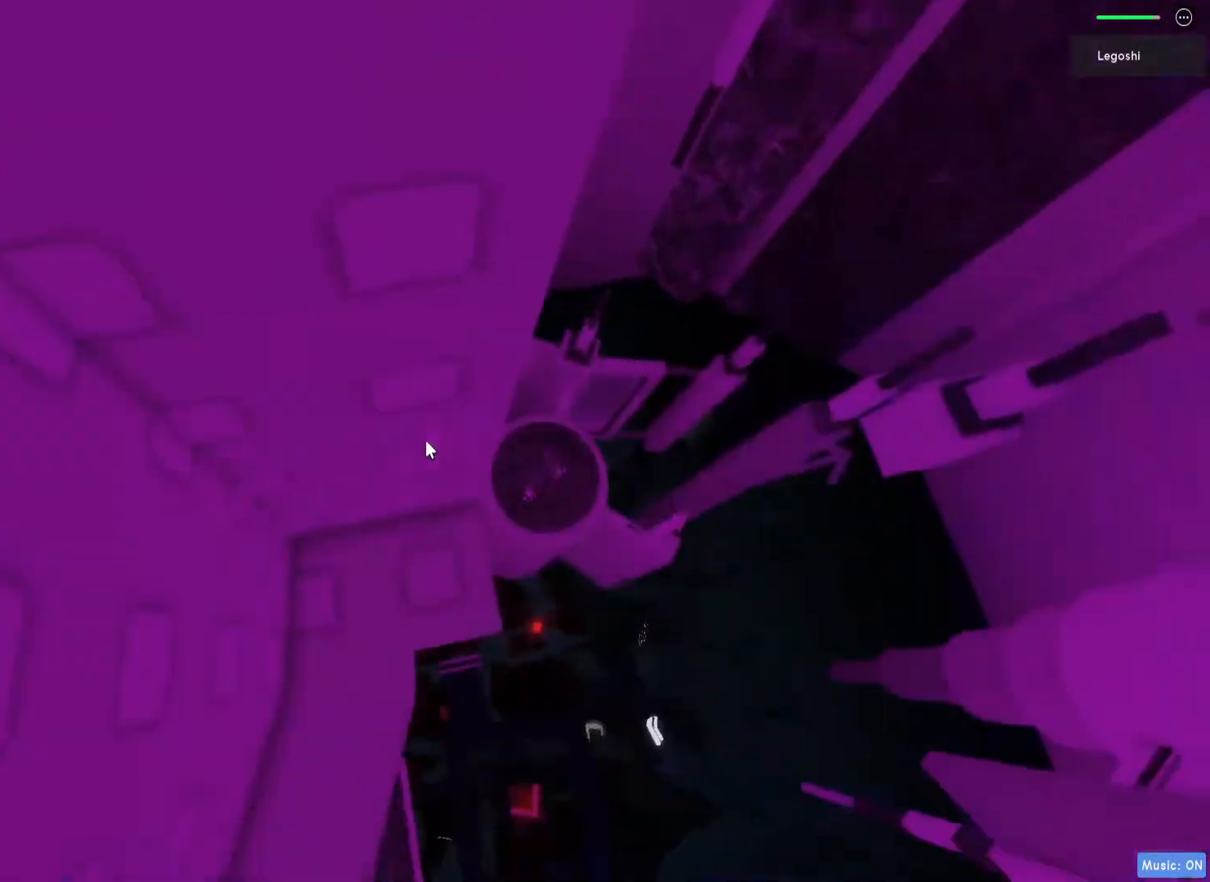
{"keys": ["d", "w"], "events": [[83, "w", "down"], [267, "d", "down"]]}
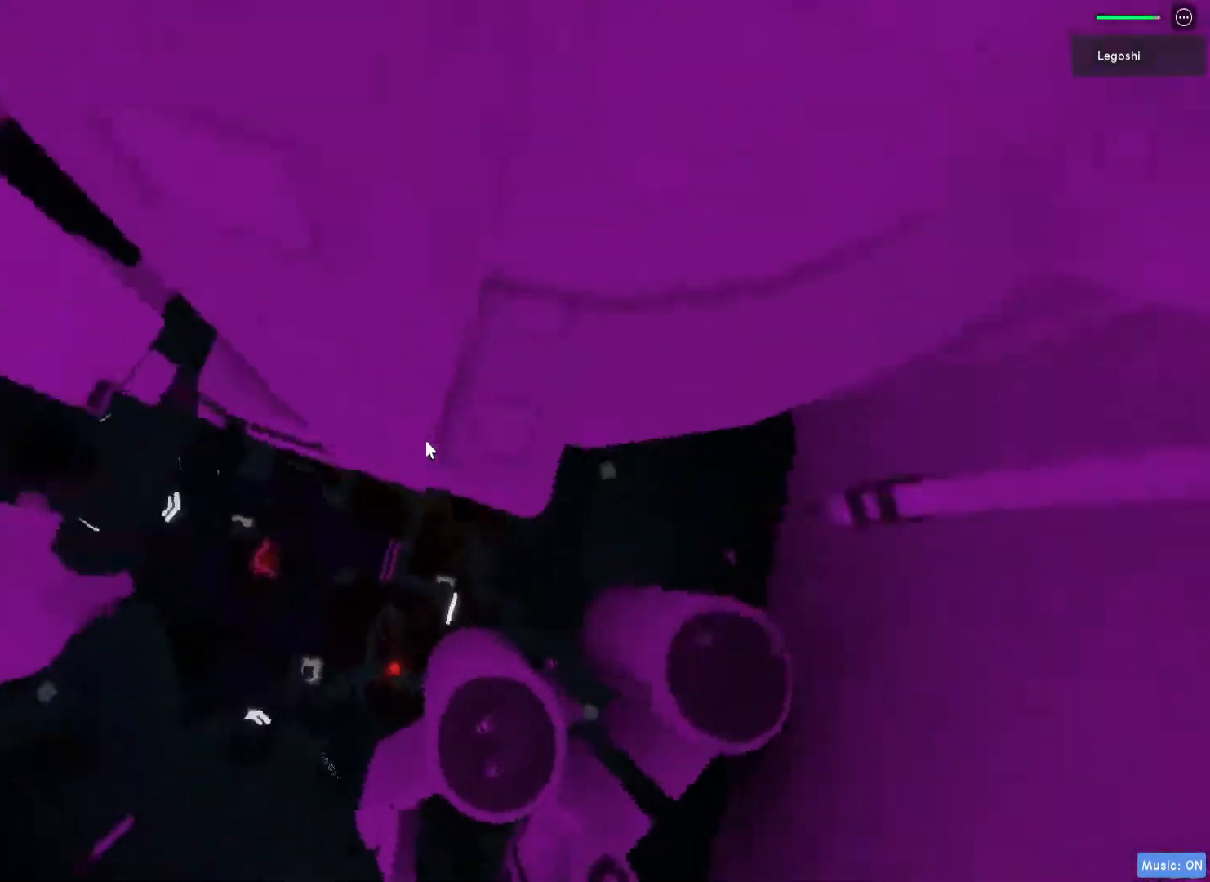
{"keys": ["shift", "w"], "events": [[283, "d", "up"], [500, "shift", "down"]]}
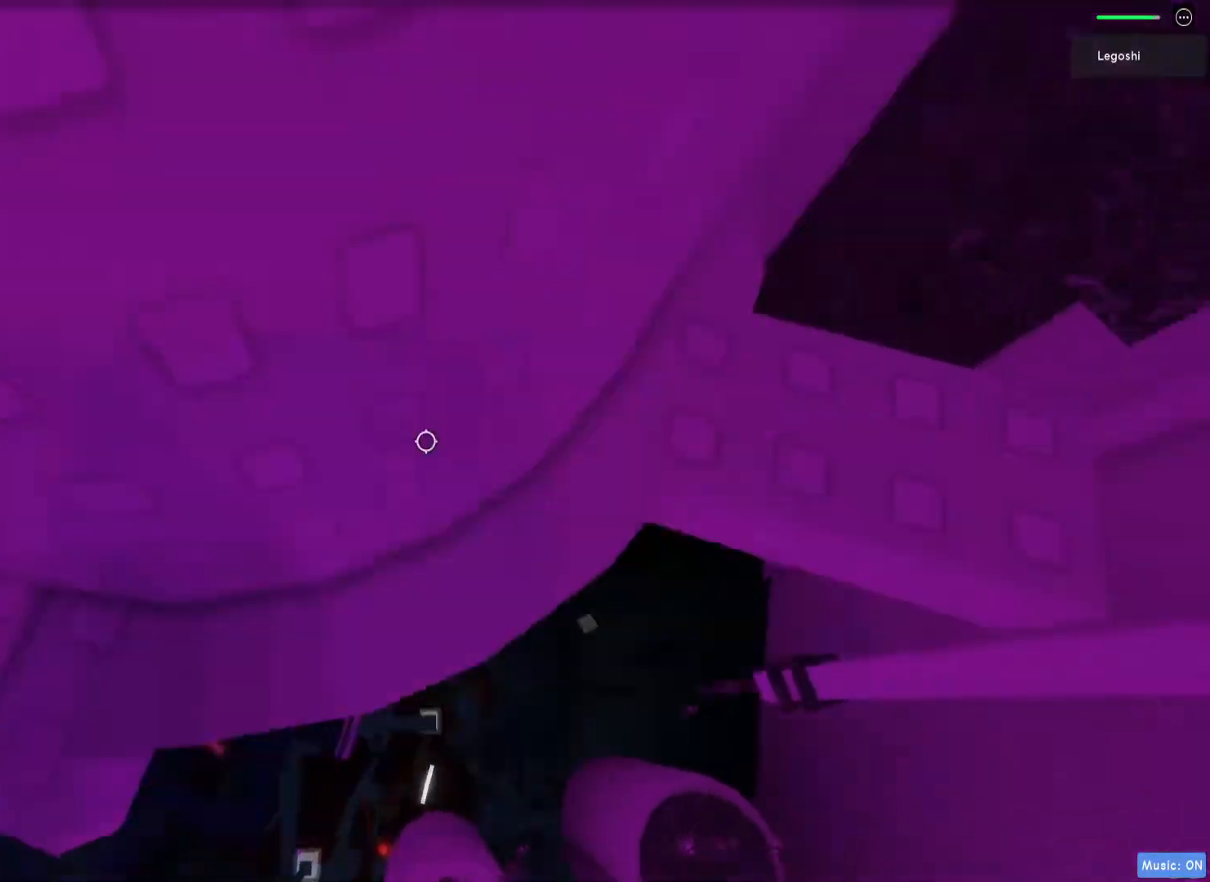
{"keys": ["d"], "events": [[33, "d", "down"], [67, "shift", "up"], [400, "w", "up"]]}
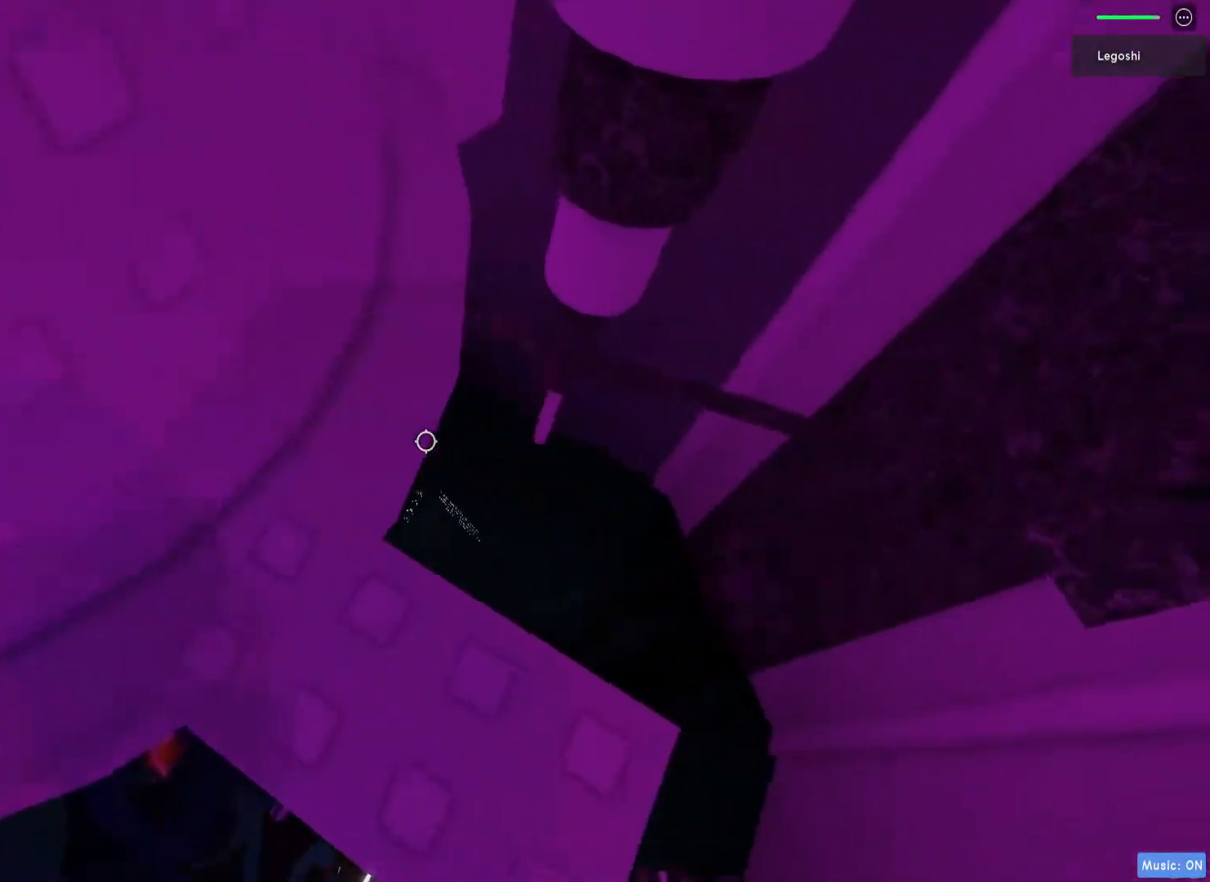
{"keys": [], "events": [[17, "d", "up"], [183, "d", "down"], [317, "d", "up"]]}
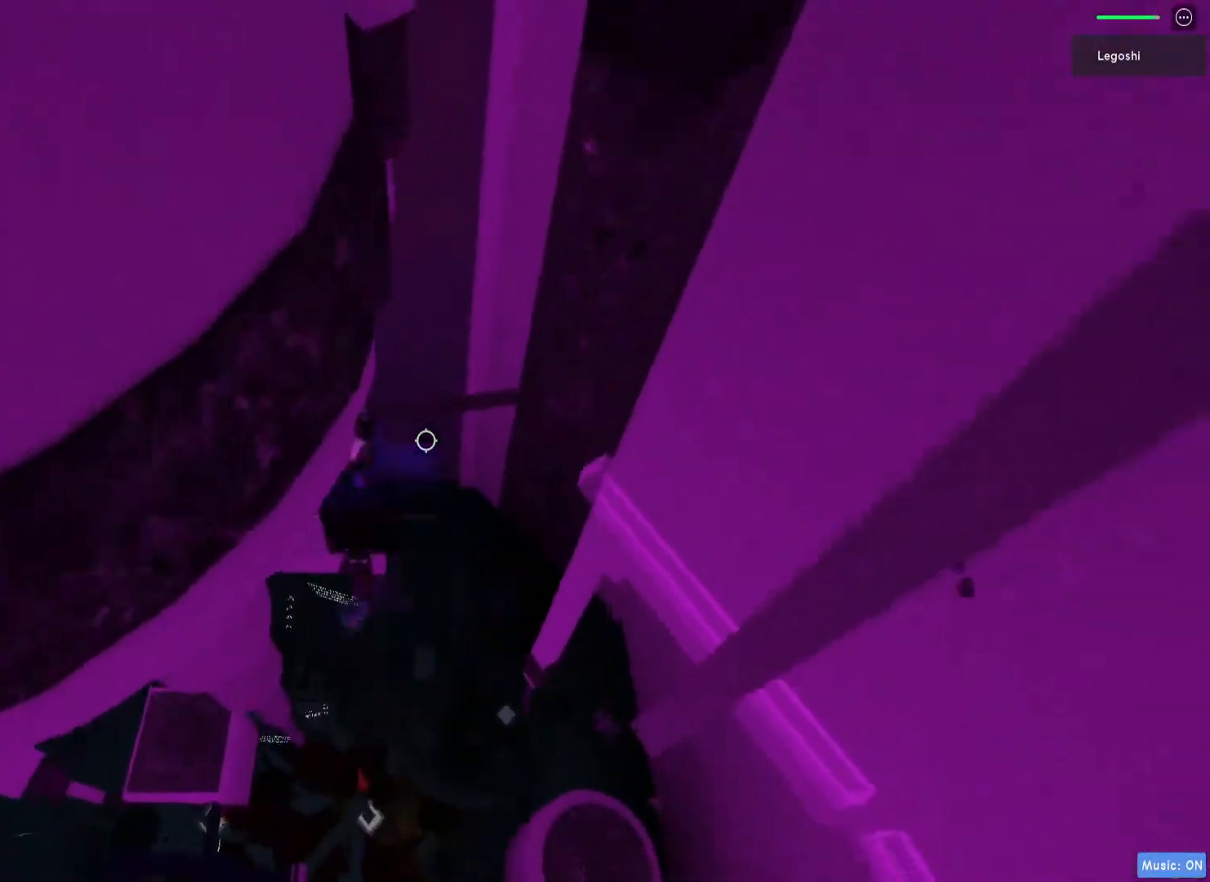
{"keys": [], "events": []}
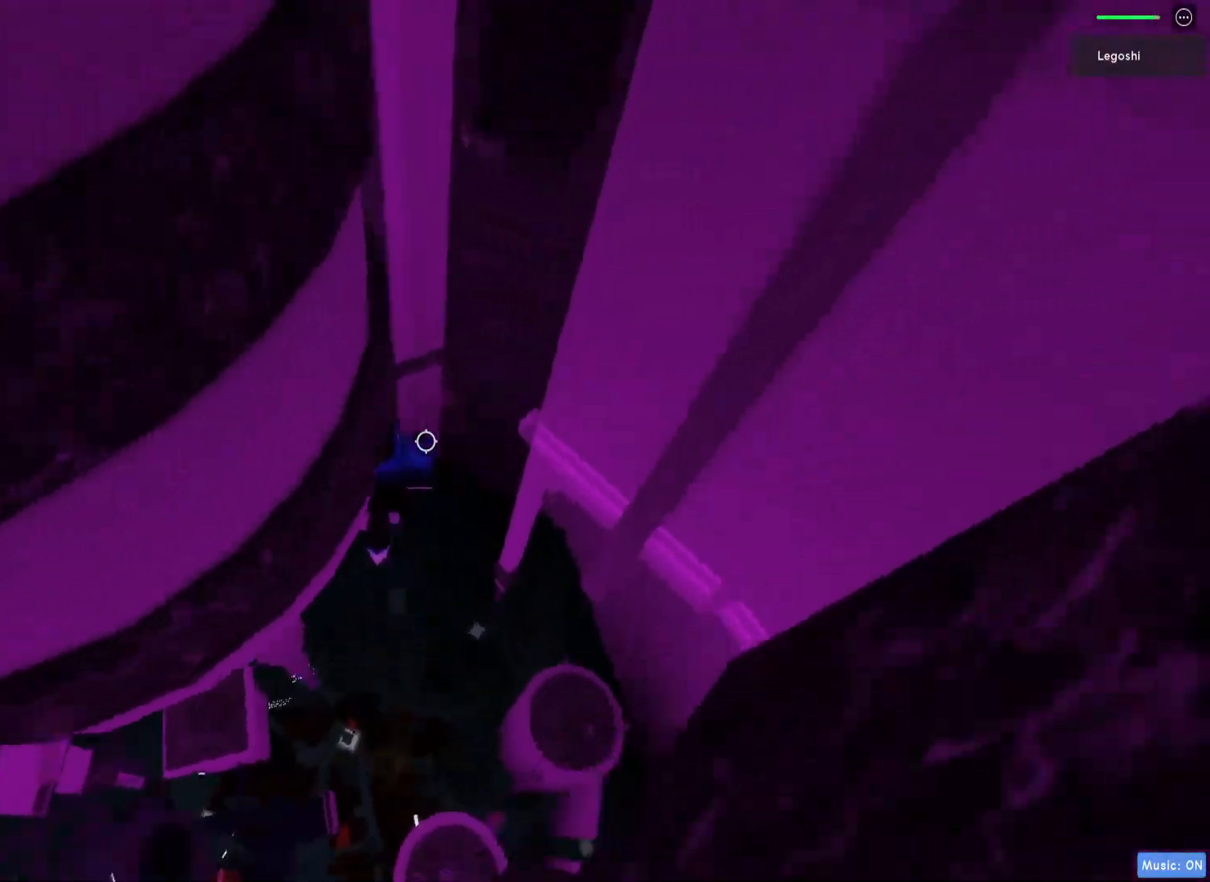
{"keys": ["d", "space"], "events": [[367, "d", "down"], [483, "space", "down"]]}
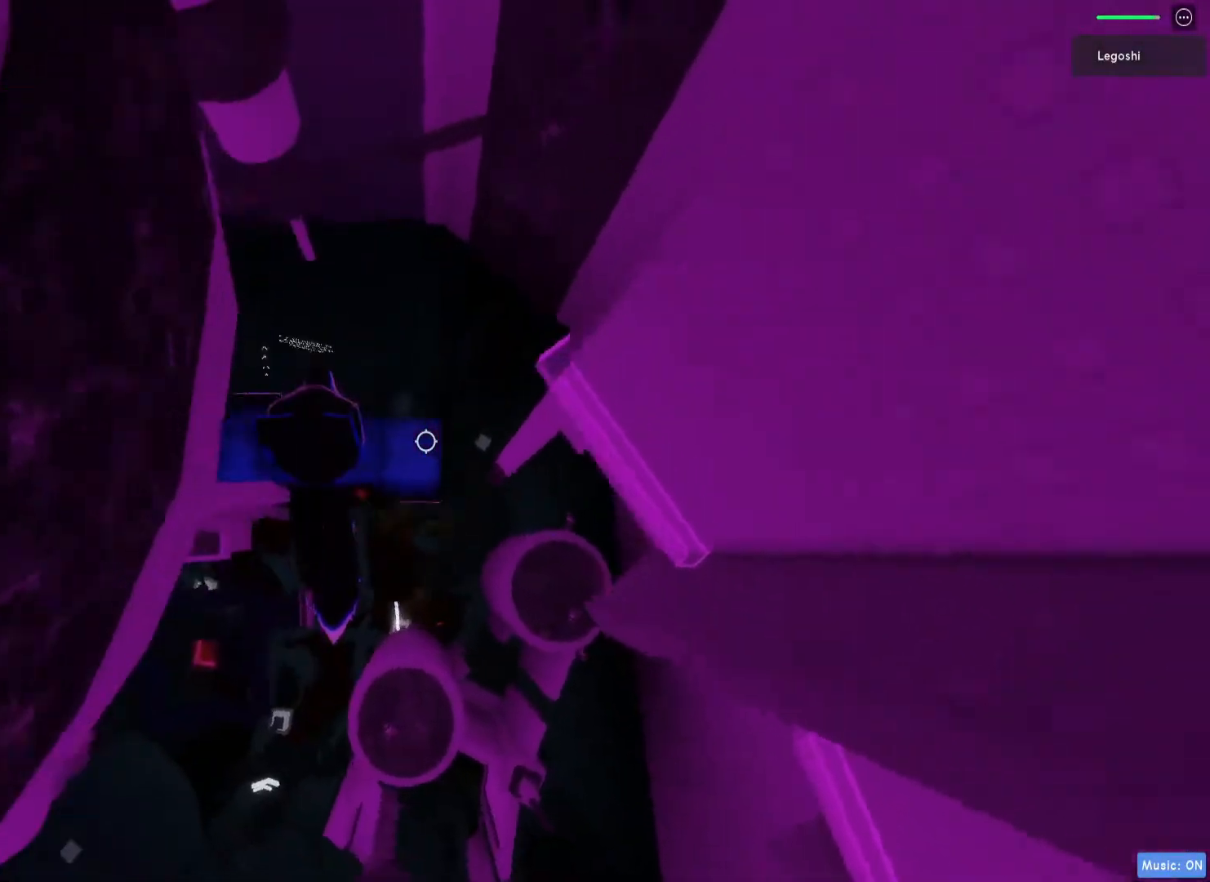
{"keys": [], "events": [[183, "space", "up"], [217, "w", "down"], [333, "d", "up"], [500, "w", "up"]]}
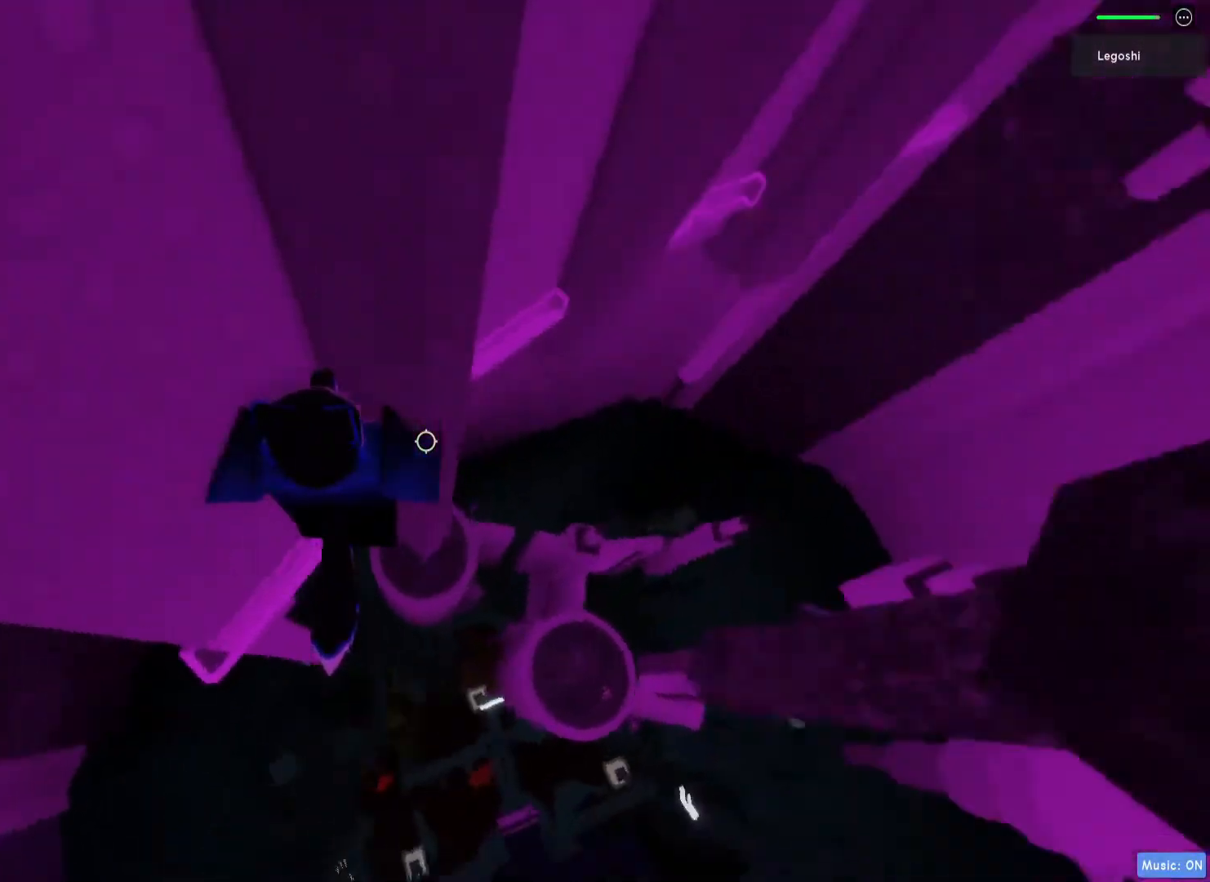
{"keys": [], "events": [[333, "a", "down"], [383, "a", "up"]]}
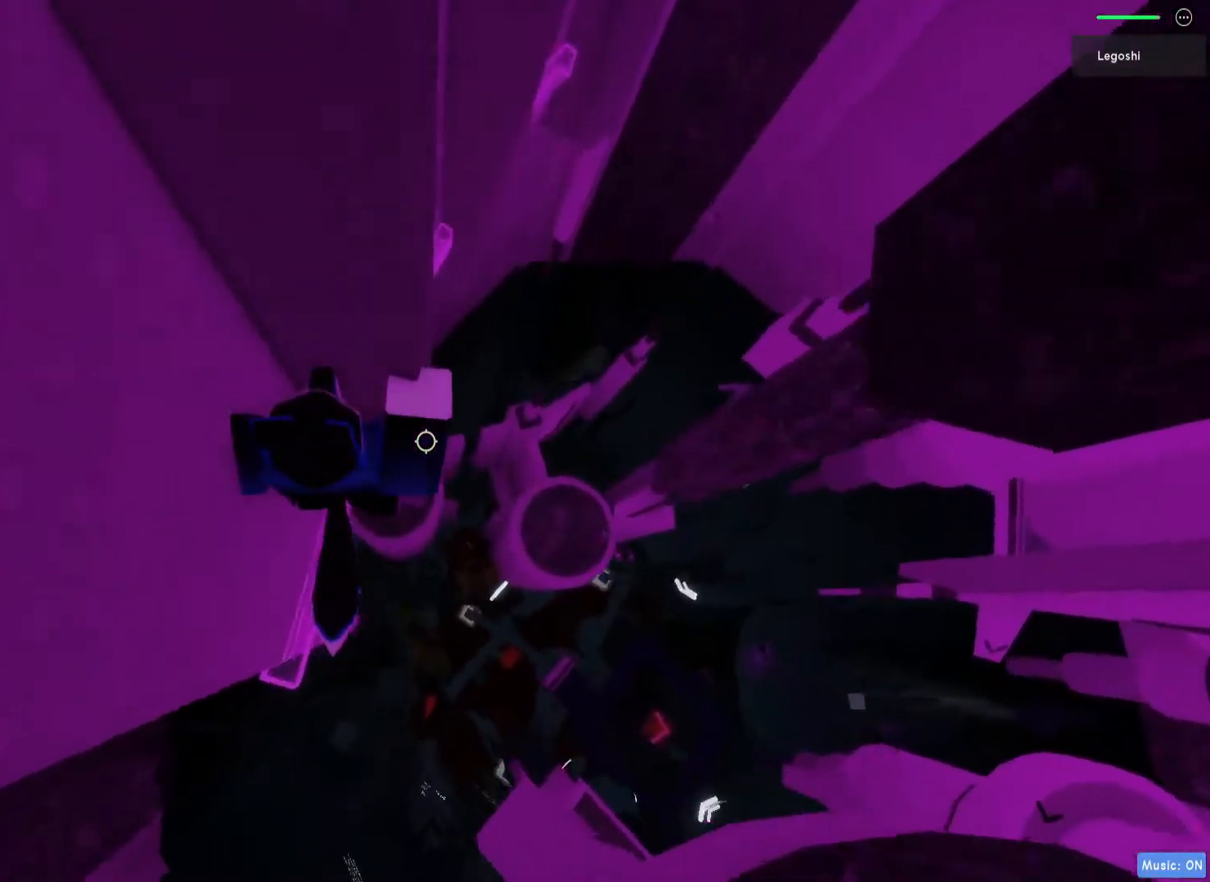
{"keys": ["d"], "events": [[67, "d", "down"]]}
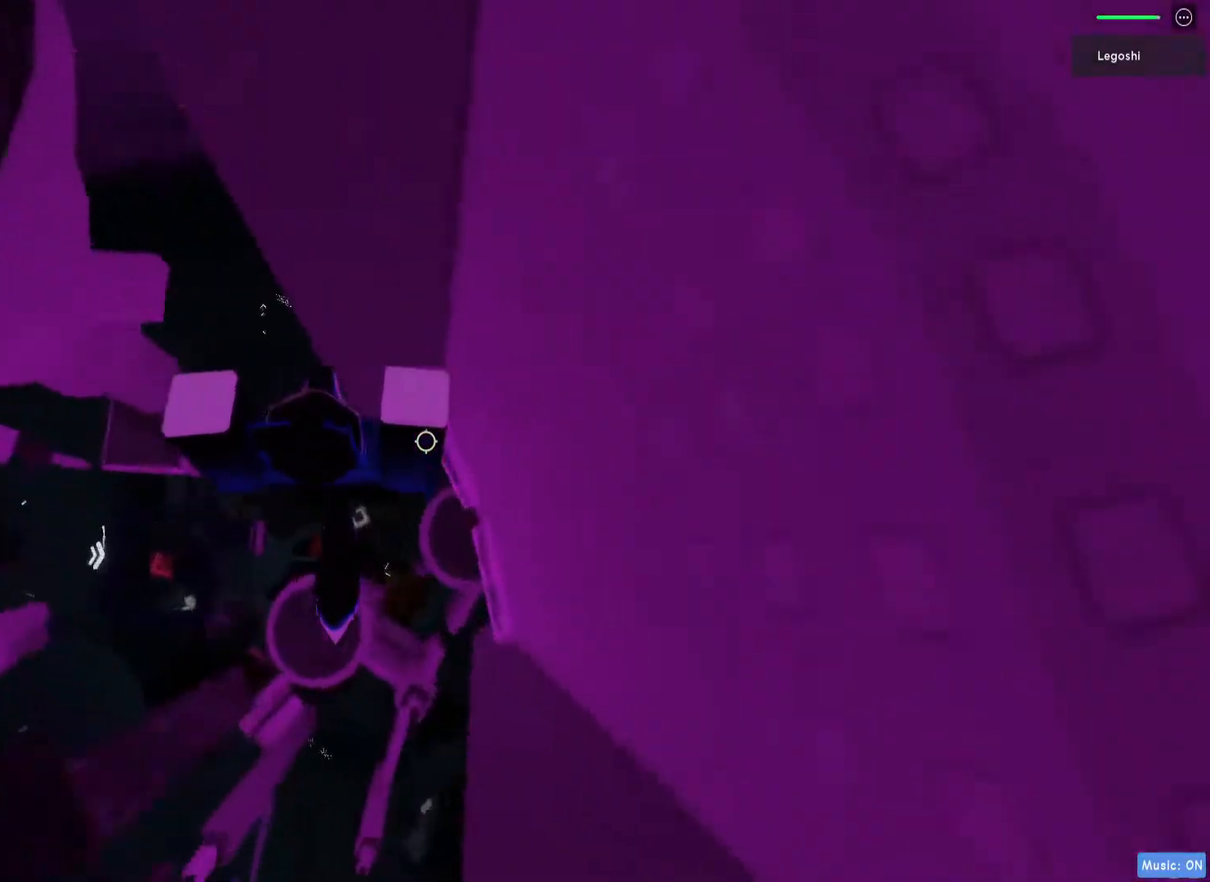
{"keys": [], "events": [[233, "w", "down"], [350, "d", "up"], [383, "w", "up"]]}
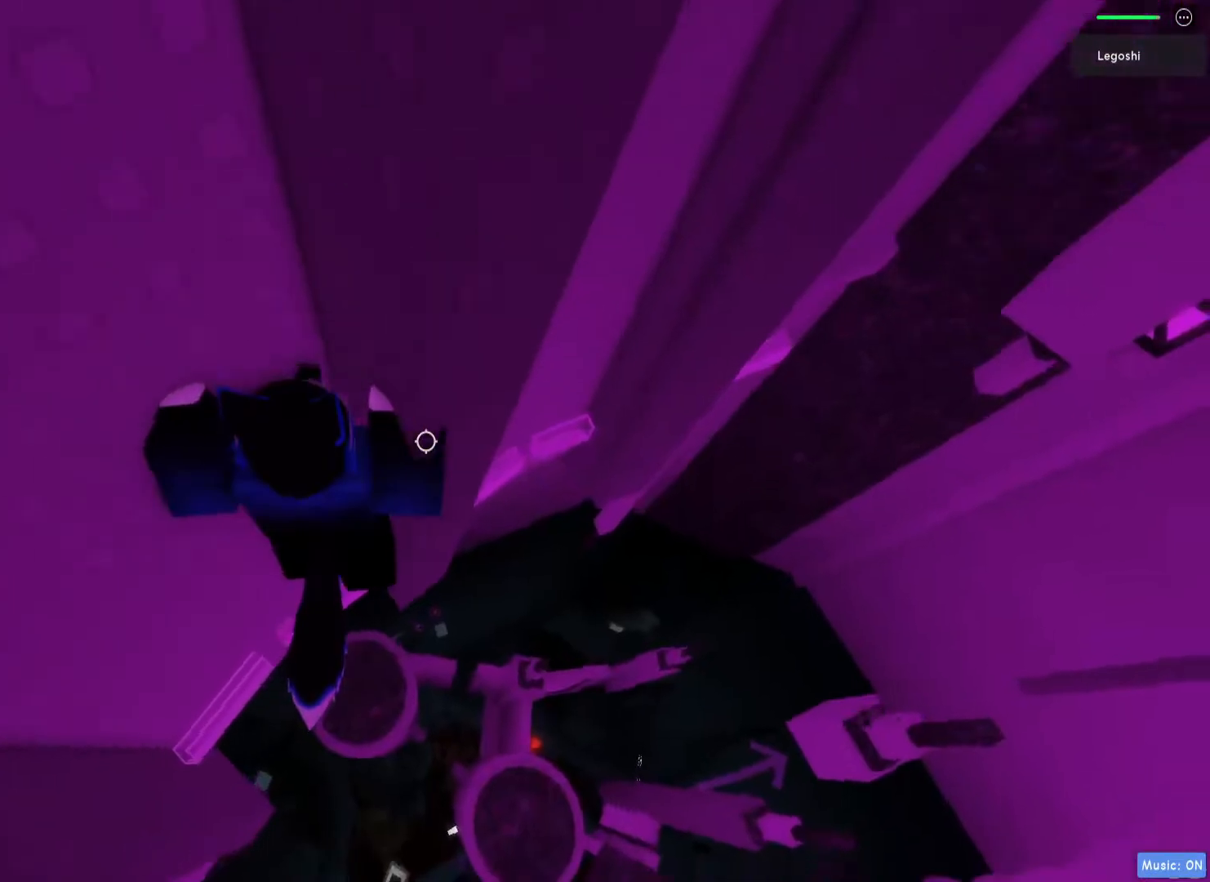
{"keys": [], "events": [[67, "w", "down"], [100, "a", "down"], [150, "w", "up"], [167, "a", "up"]]}
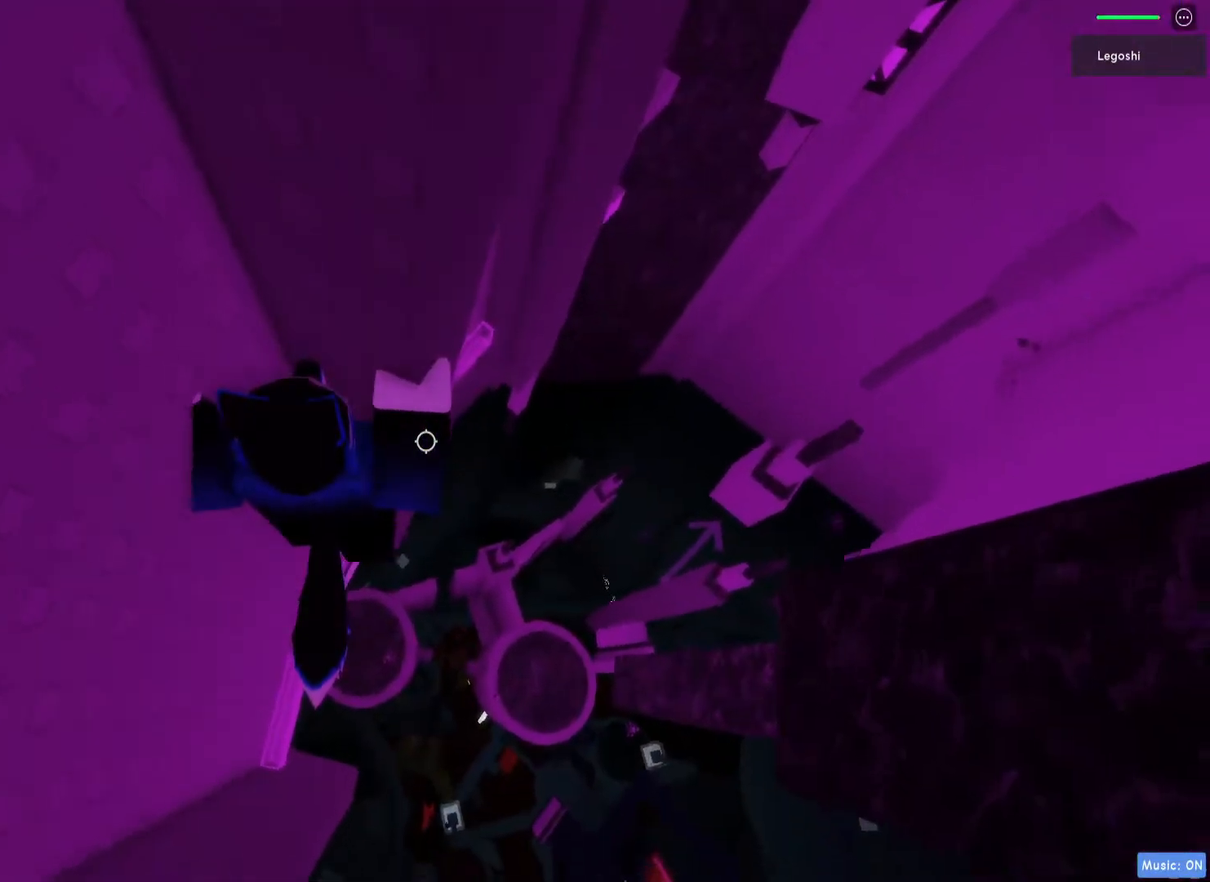
{"keys": ["d"], "events": [[200, "d", "down"]]}
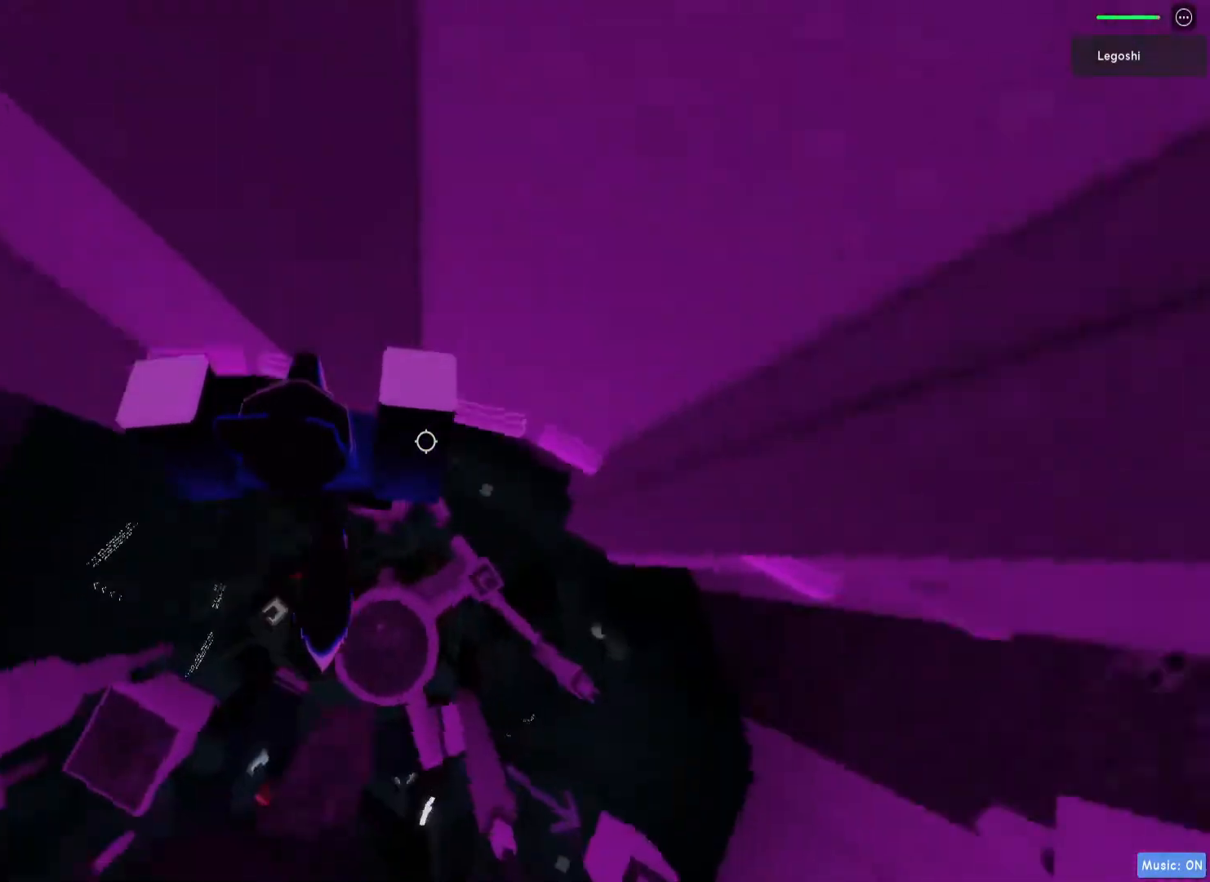
{"keys": [], "events": [[333, "w", "down"], [417, "d", "up"], [467, "w", "up"]]}
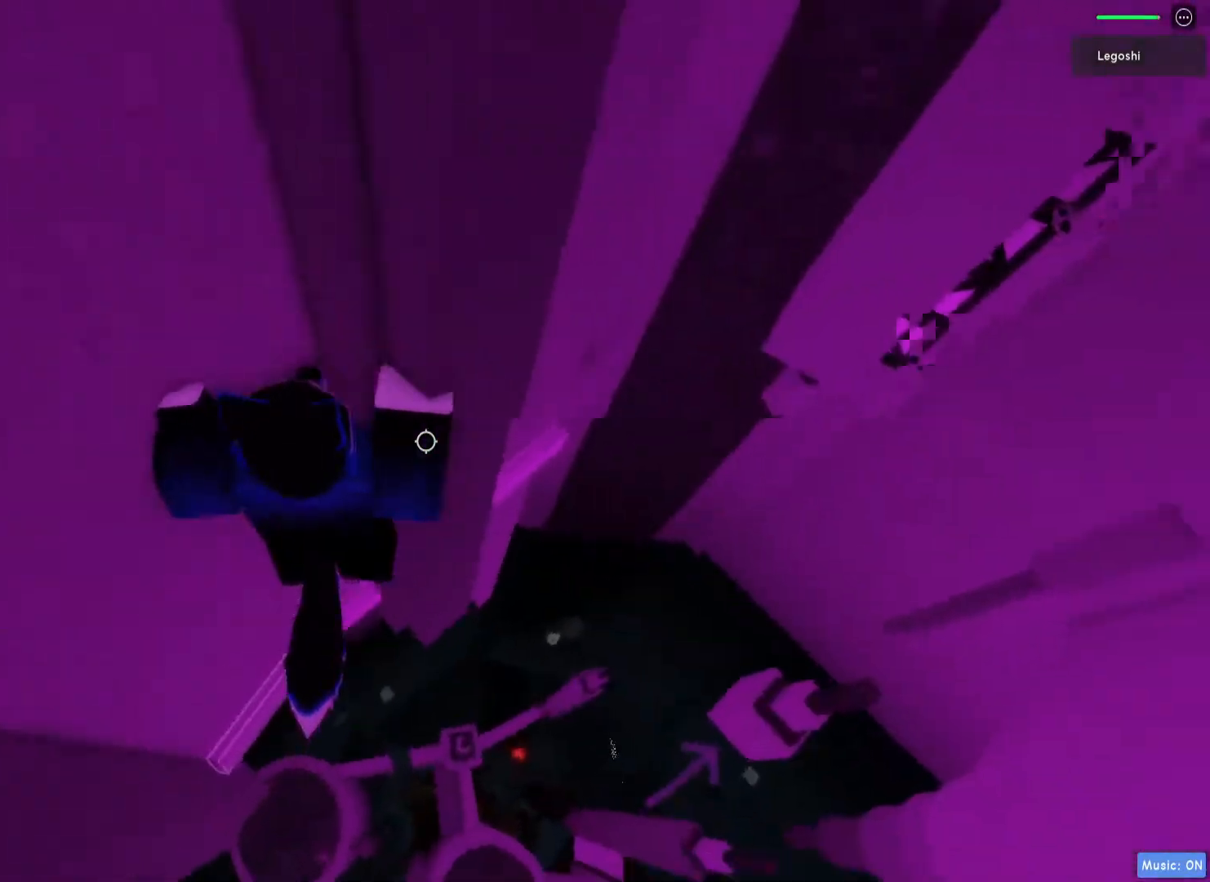
{"keys": [], "events": [[233, "a", "down"], [300, "a", "up"]]}
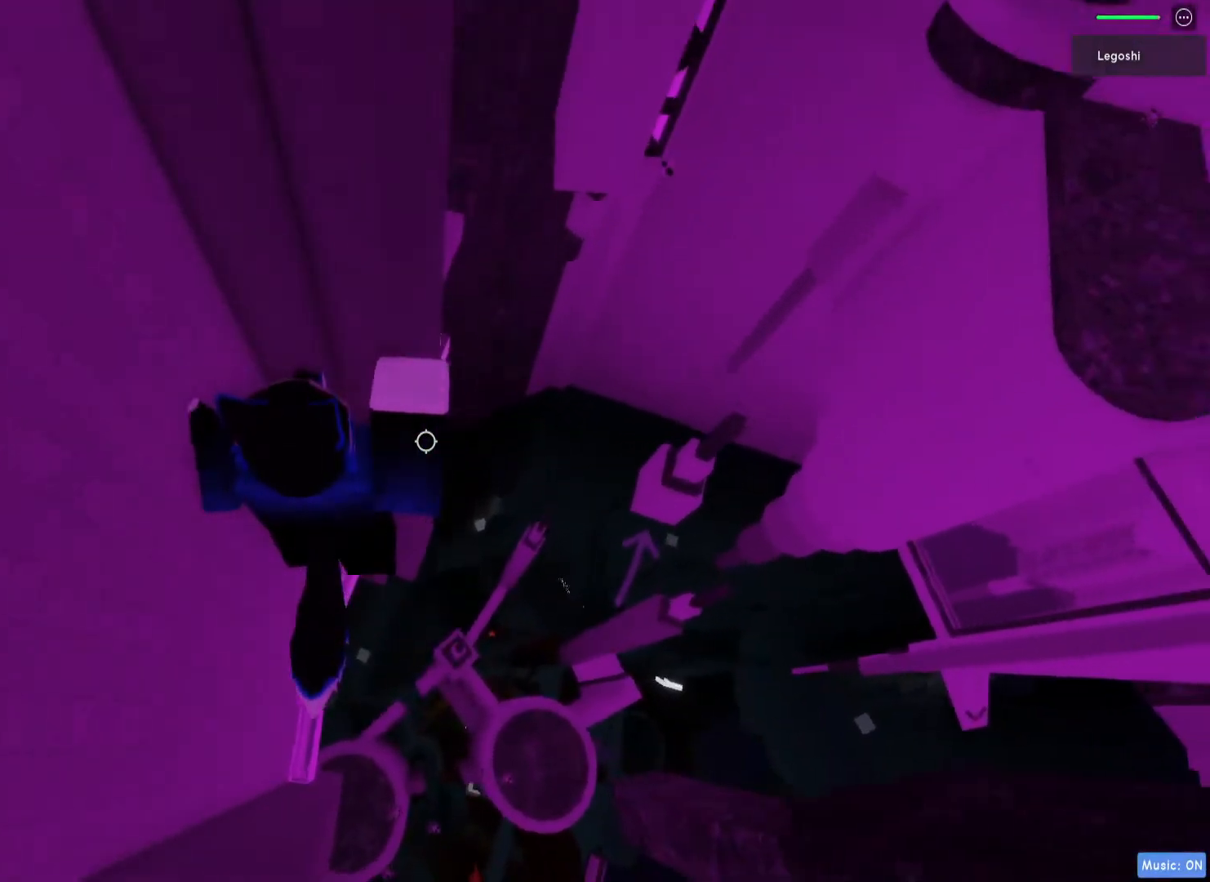
{"keys": ["d"], "events": [[300, "d", "down"]]}
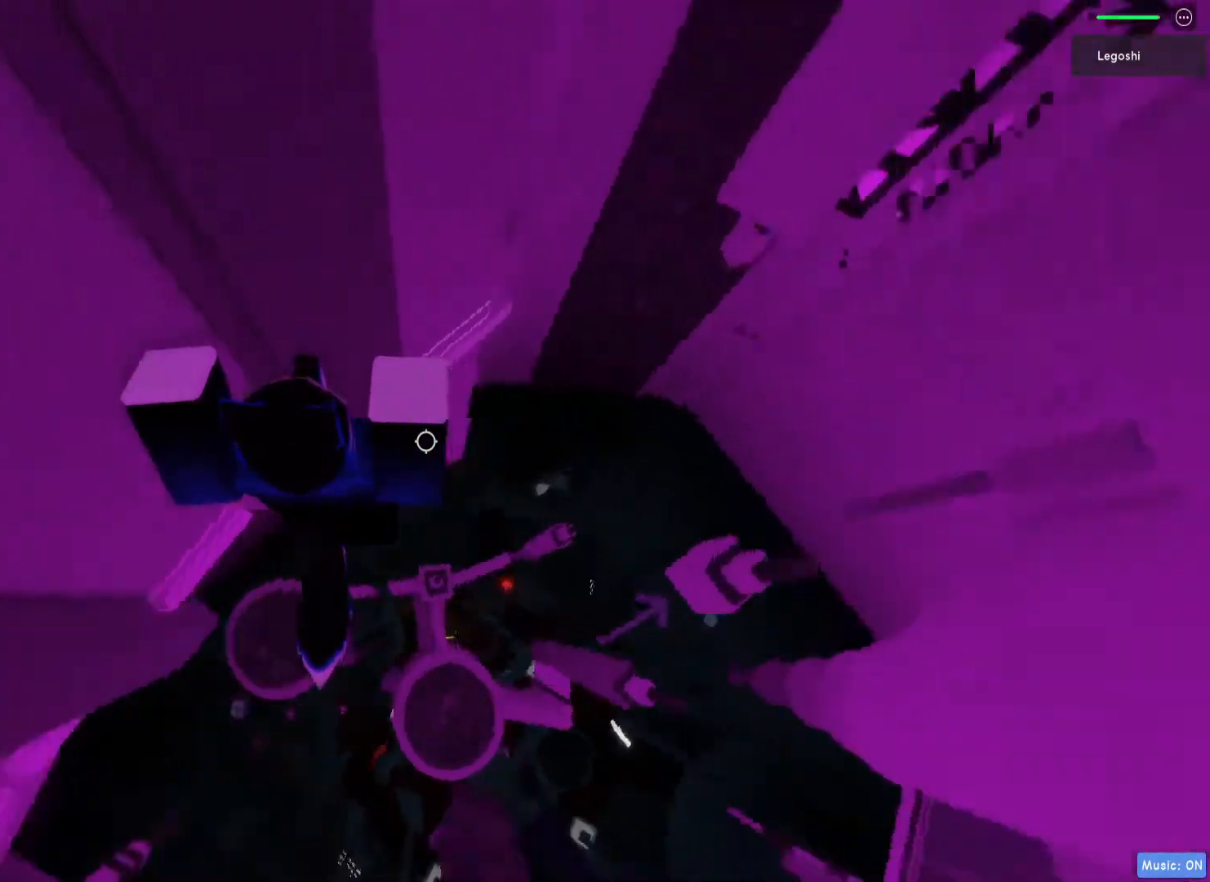
{"keys": ["d"], "events": []}
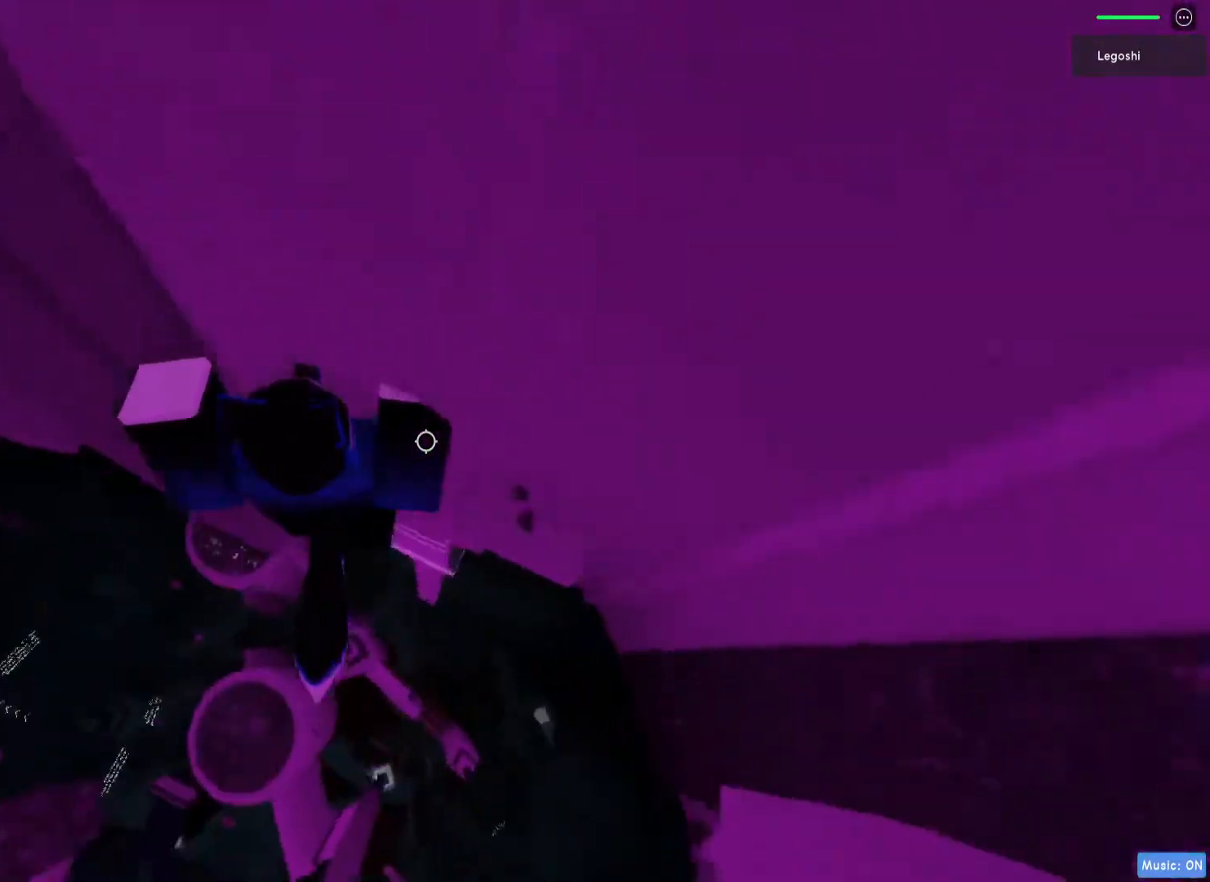
{"keys": ["d"], "events": [[17, "d", "up"], [400, "d", "down"]]}
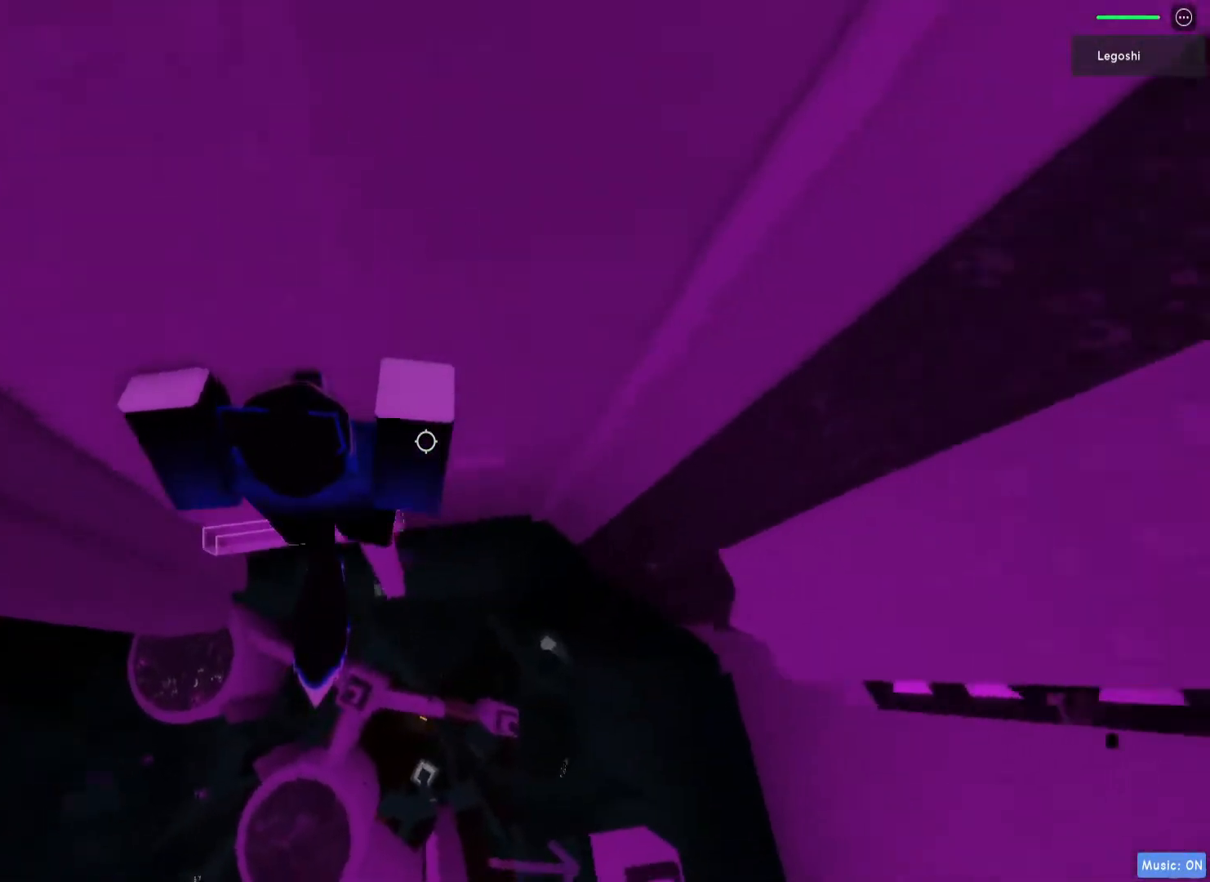
{"keys": [], "events": [[133, "d", "up"], [350, "w", "down"], [450, "w", "up"]]}
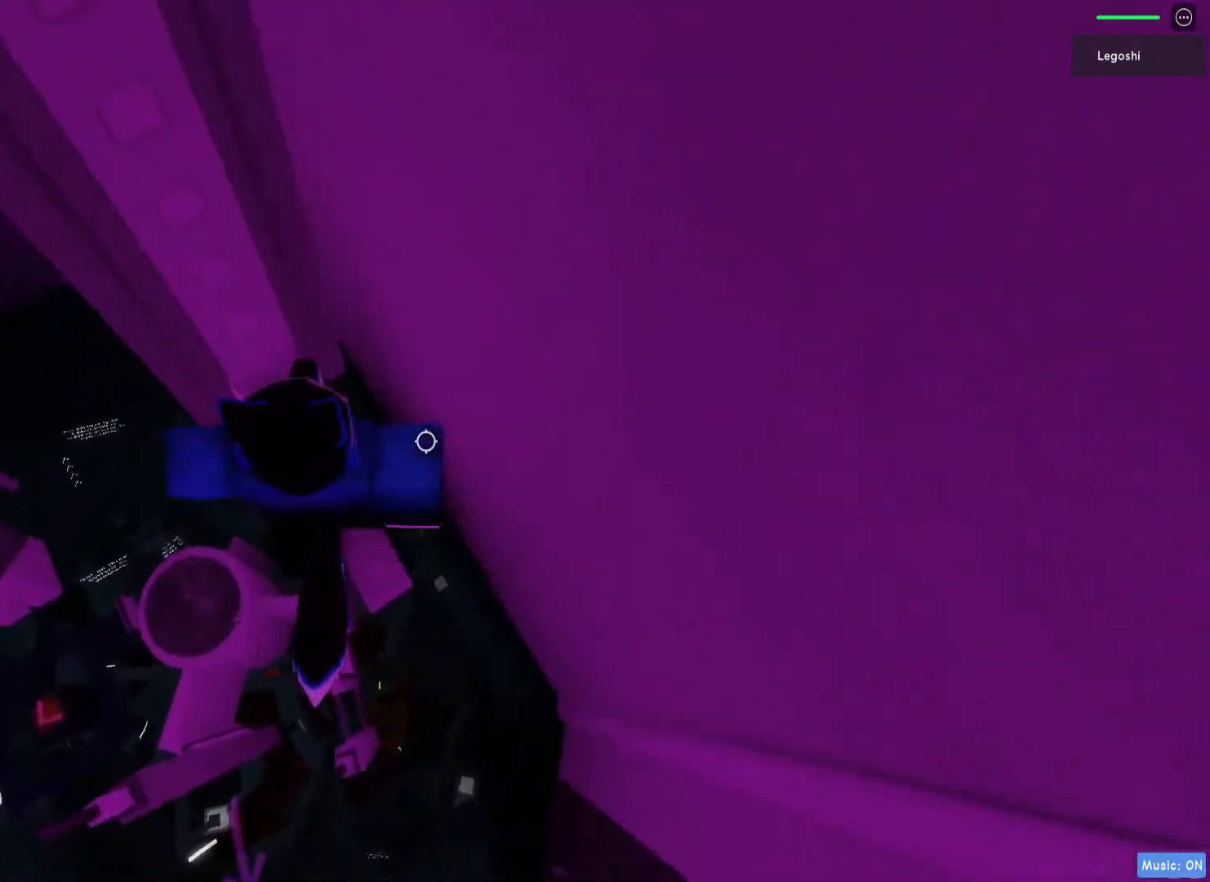
{"keys": [], "events": [[333, "s", "down"], [383, "s", "up"]]}
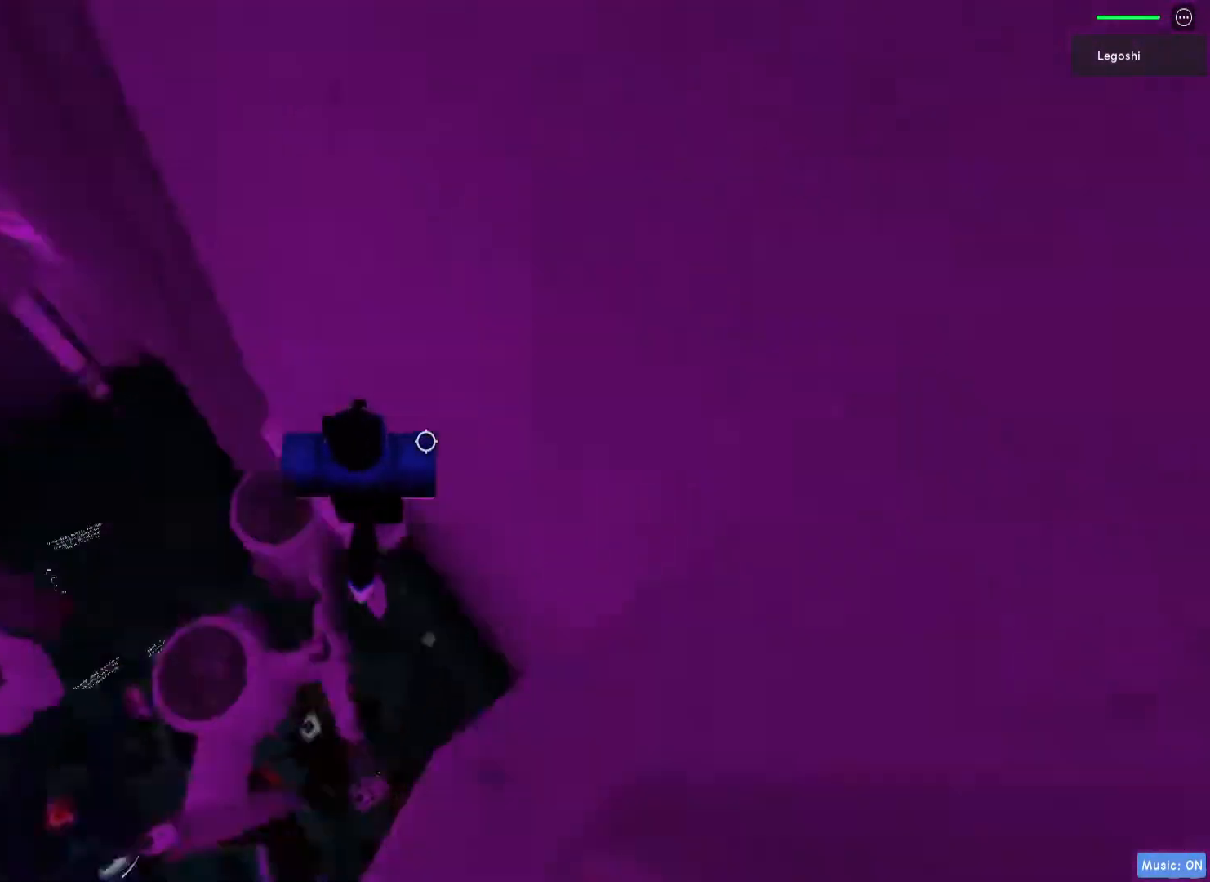
{"keys": [], "events": []}
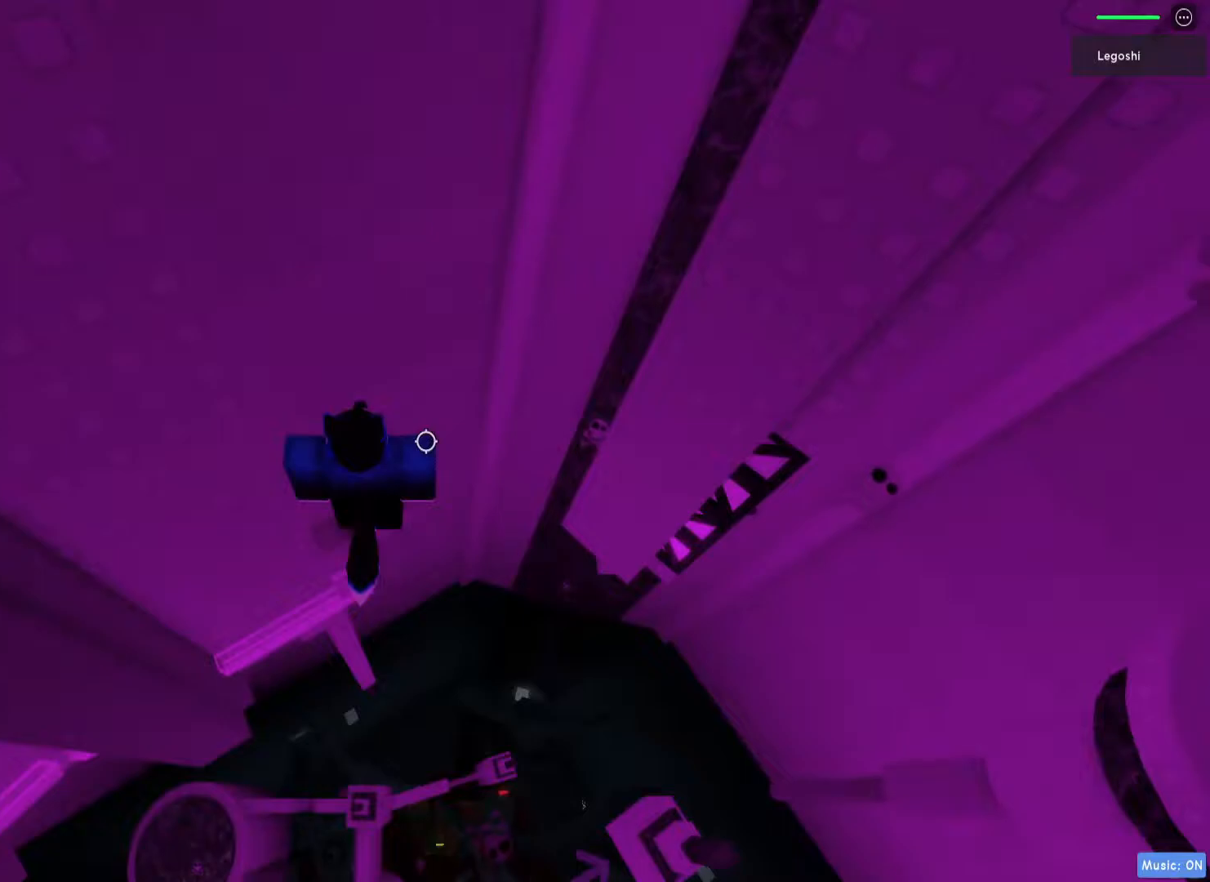
{"keys": [], "events": []}
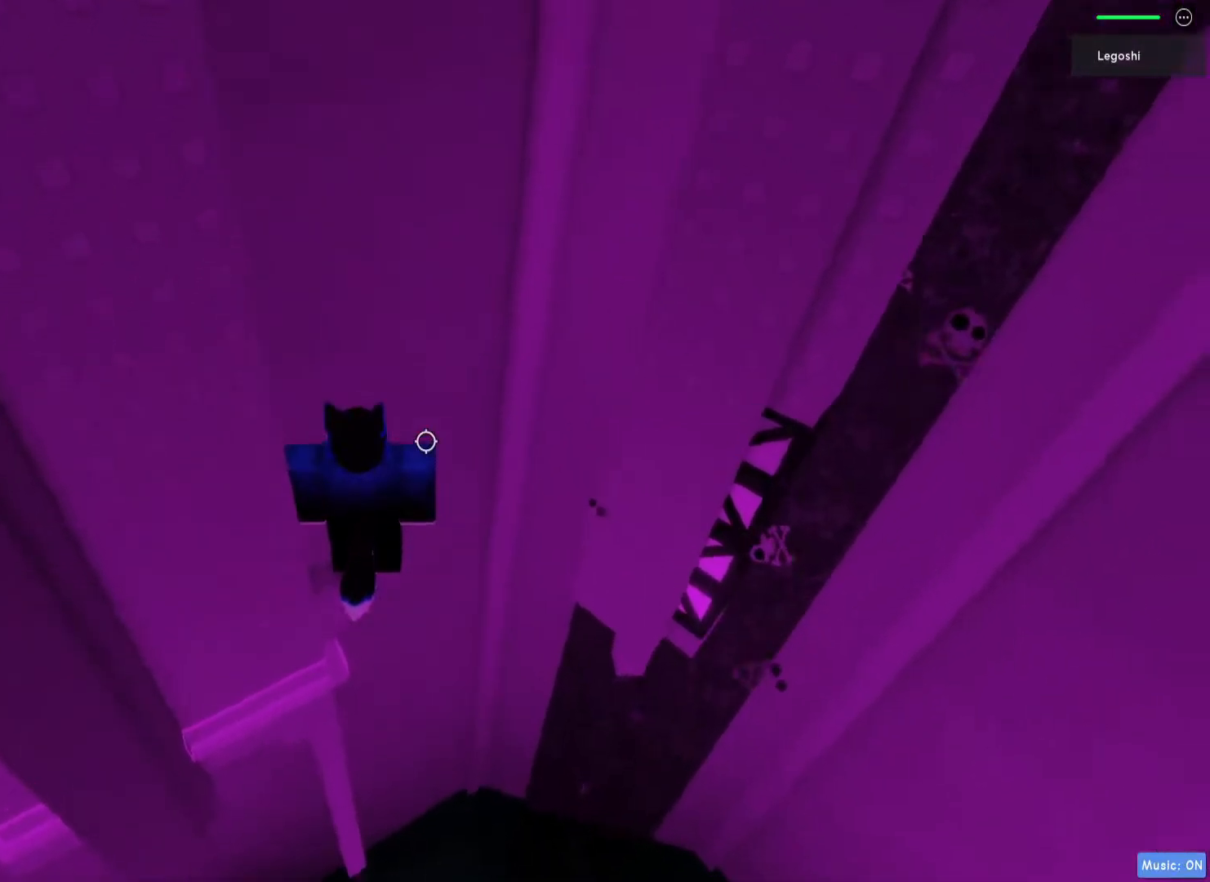
{"keys": ["d"], "events": [[417, "d", "down"]]}
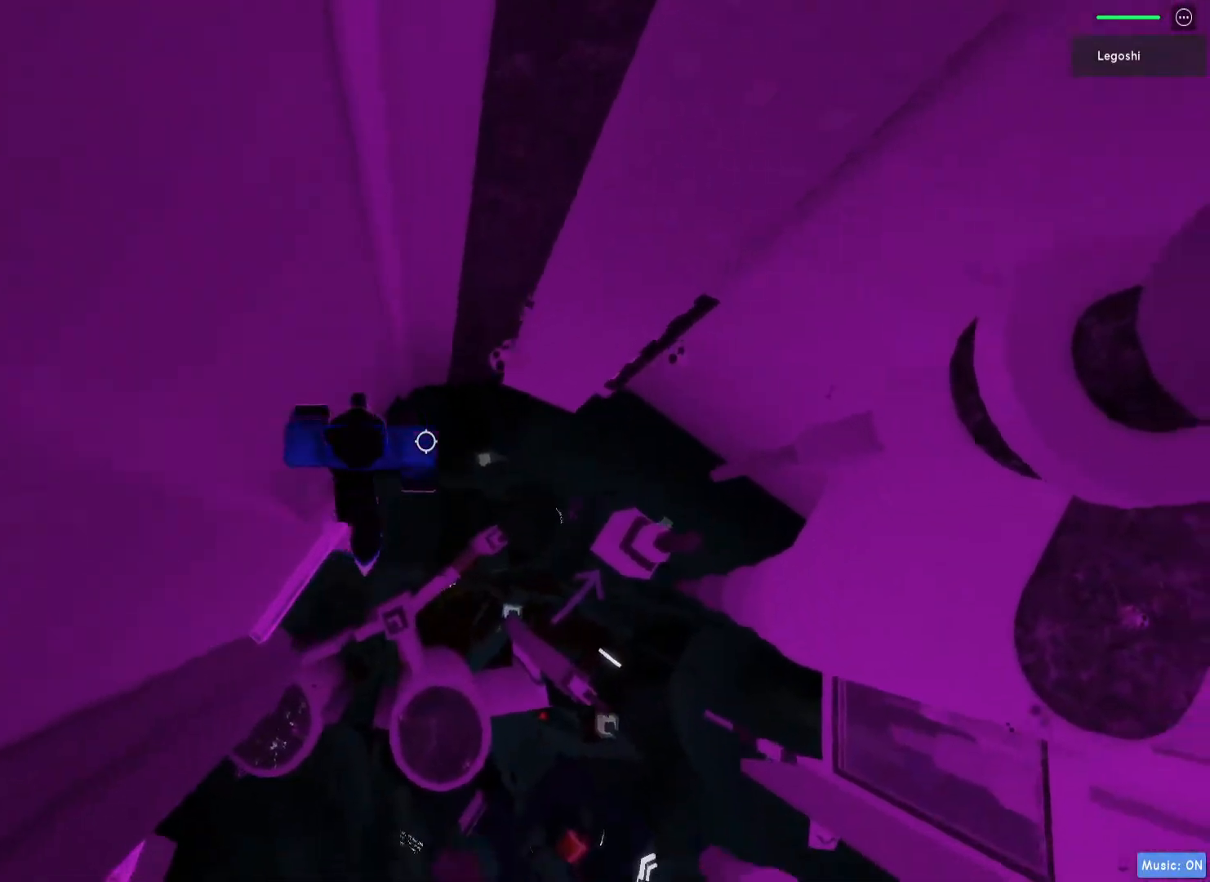
{"keys": ["d"], "events": [[67, "space", "down"], [283, "space", "up"]]}
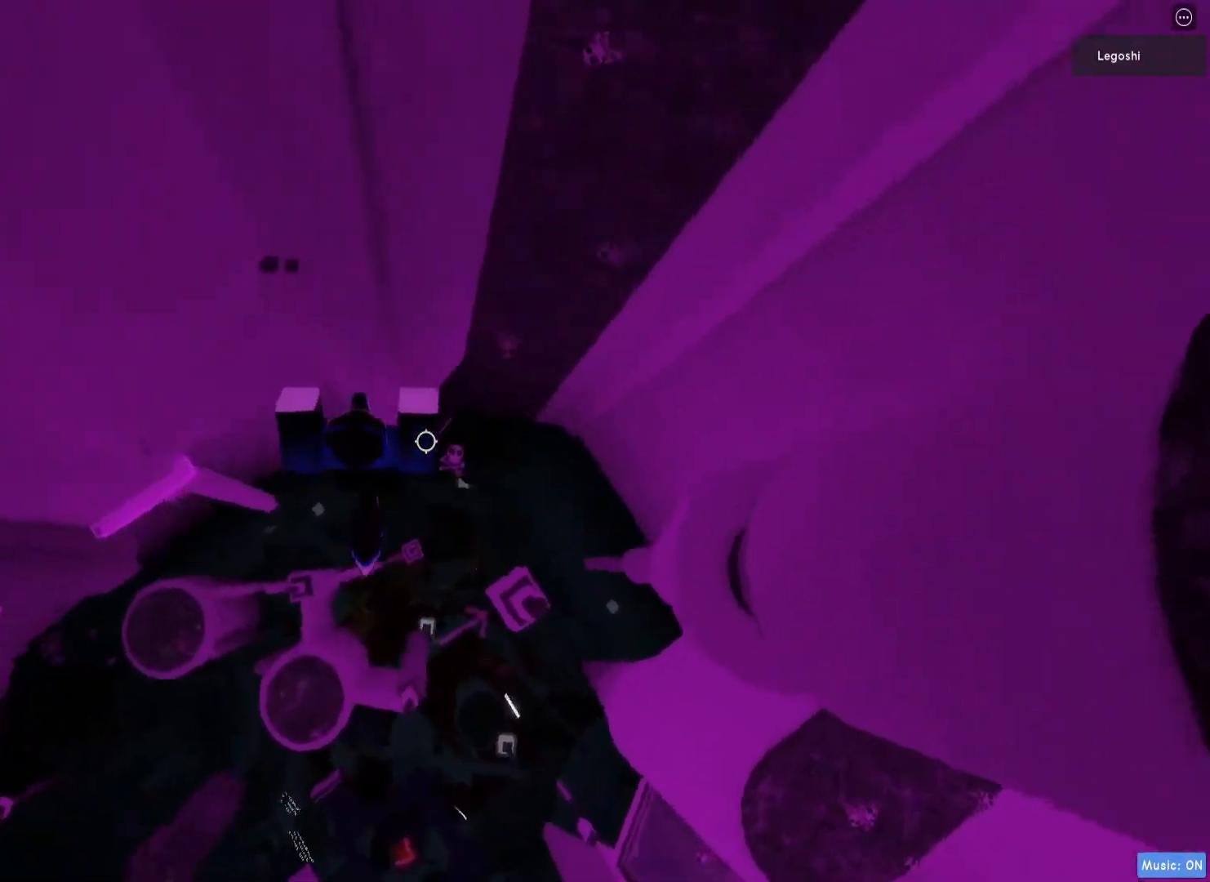
{"keys": ["w"], "events": [[17, "w", "down"], [117, "d", "up"]]}
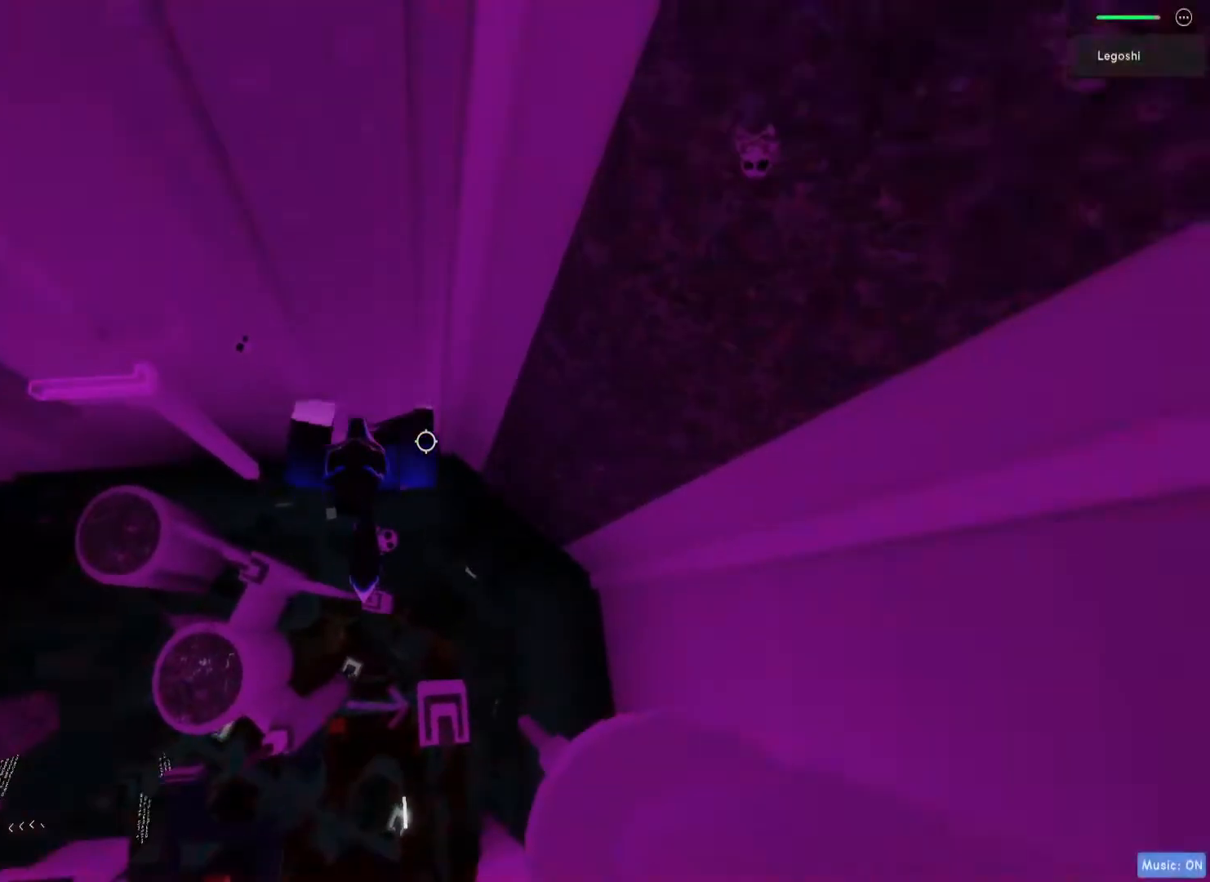
{"keys": [], "events": [[500, "w", "up"]]}